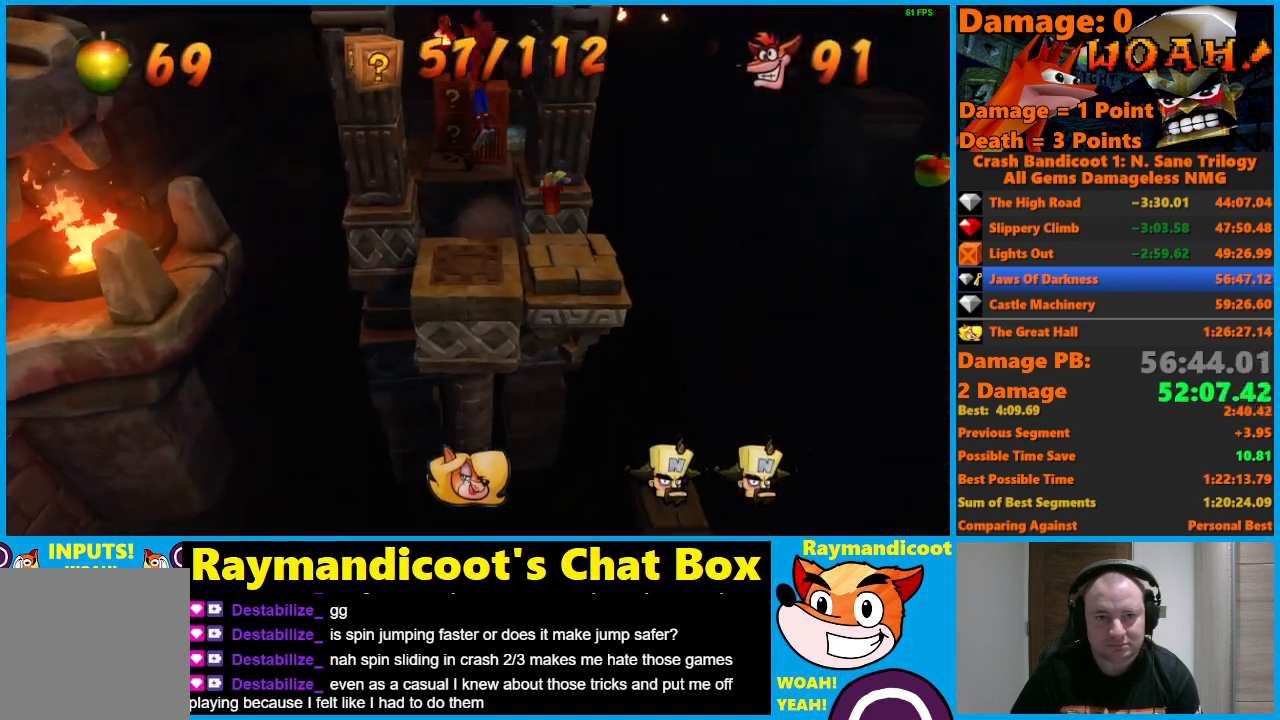
Gameplay with a controller (Xbox layout); each line is a JSON object with the inputs held at the frame after it. "events" lists button and stick changes between this image and that frame as [ms after this image, input, new state], when the widget could be followed in between.
{"buttons": ["X", "DPAD_UP", "DPAD_RIGHT"], "left_stick": "center", "right_stick": "center", "events": [[133, "DPAD_LEFT", "up"], [317, "A", "up"], [467, "DPAD_RIGHT", "down"], [500, "X", "down"]]}
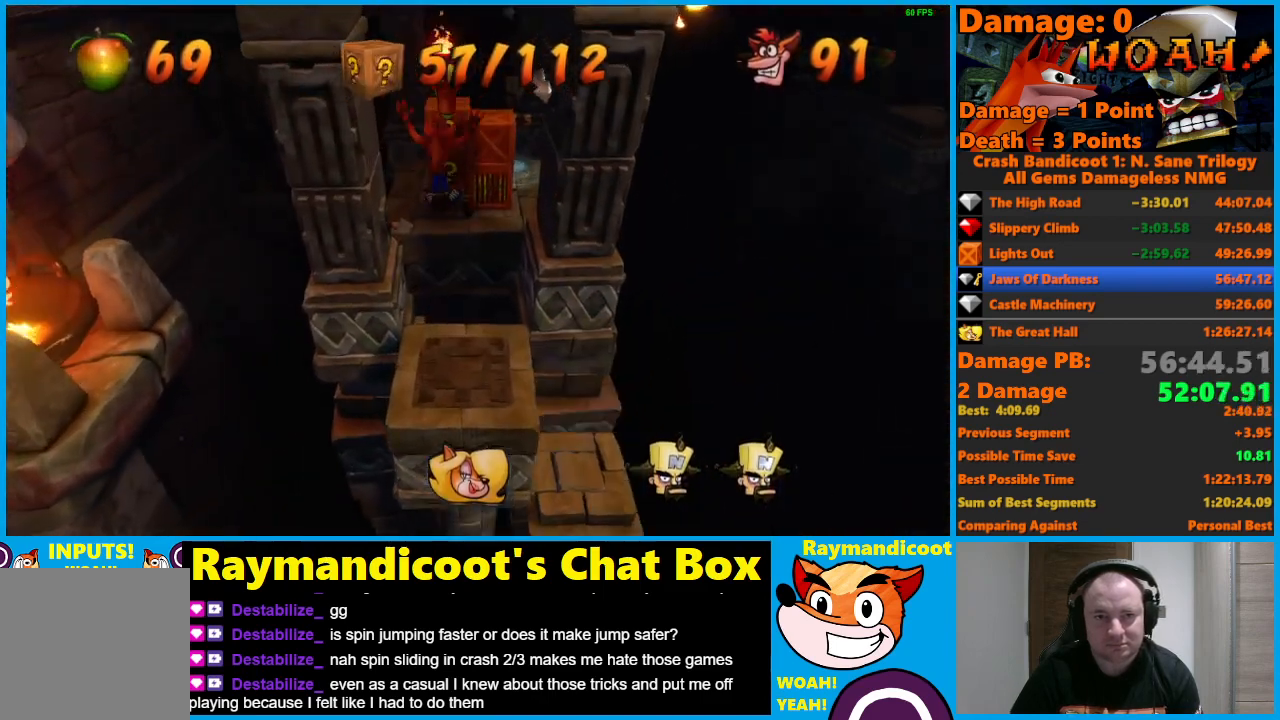
{"buttons": [], "left_stick": "center", "right_stick": "center", "events": [[250, "DPAD_RIGHT", "up"], [283, "X", "up"], [300, "DPAD_UP", "up"]]}
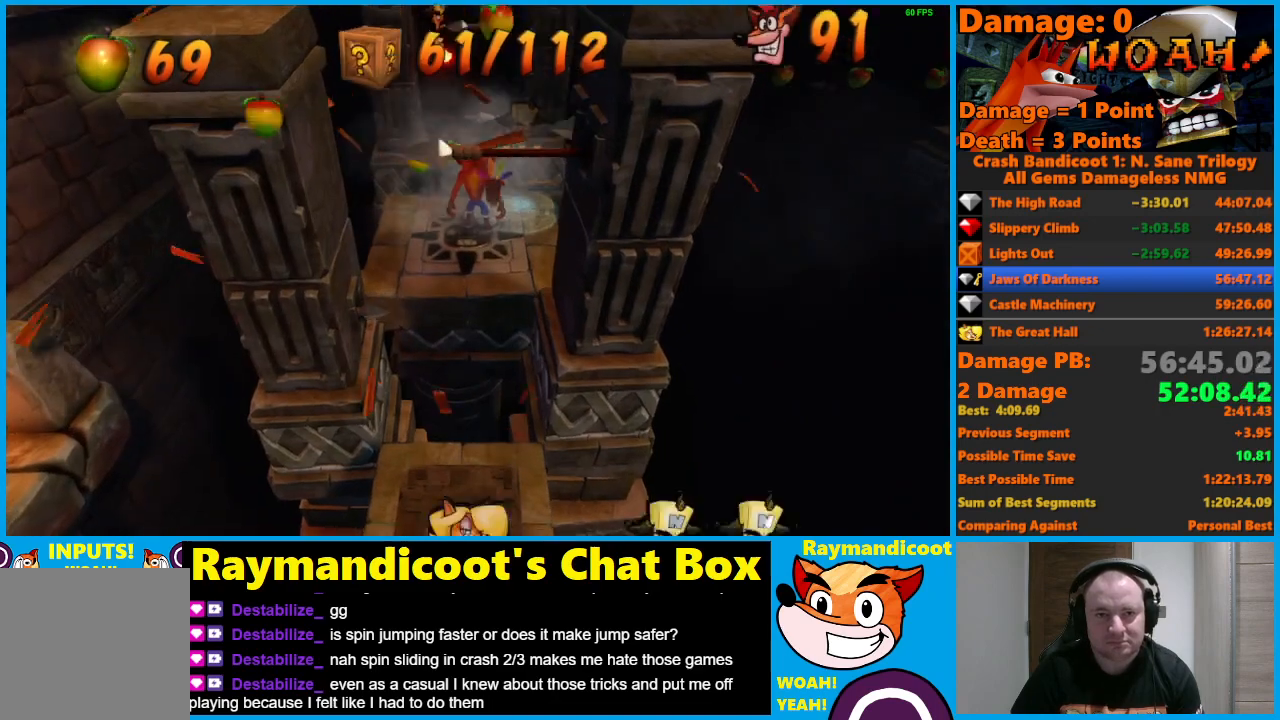
{"buttons": [], "left_stick": "center", "right_stick": "center", "events": [[250, "DPAD_LEFT", "down"], [300, "DPAD_UP", "down"], [367, "DPAD_LEFT", "up"], [450, "DPAD_UP", "up"]]}
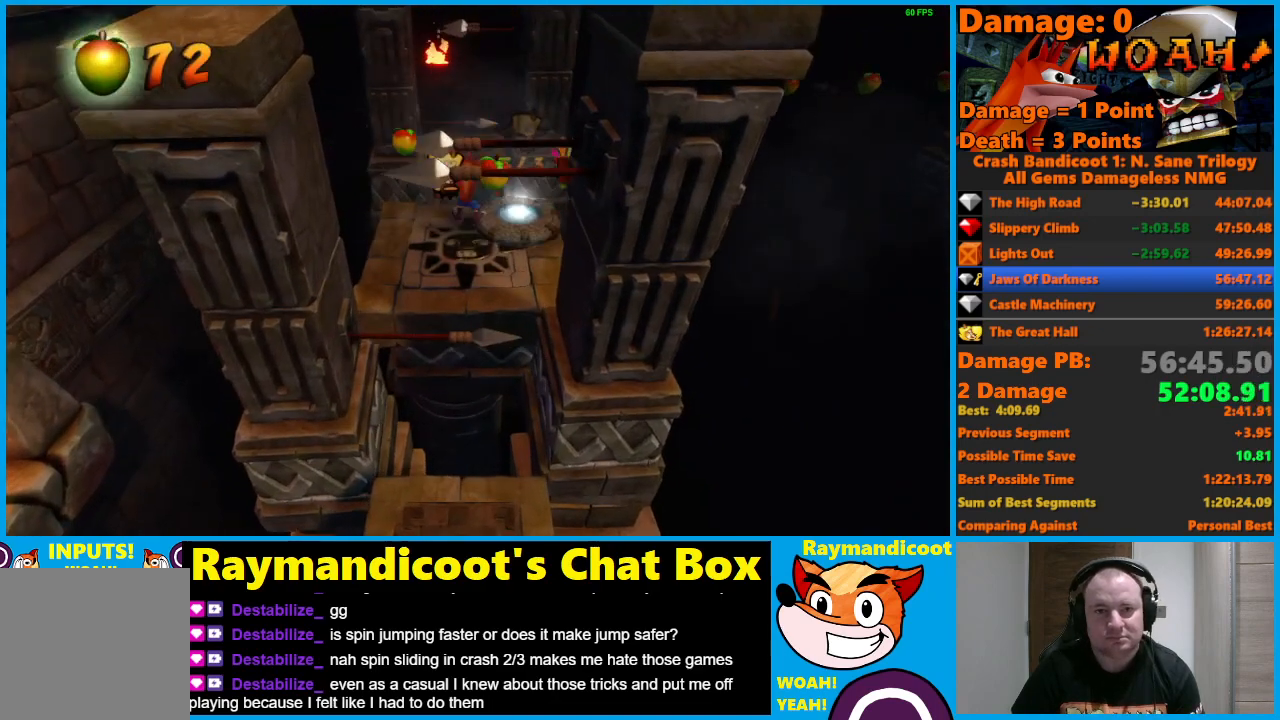
{"buttons": [], "left_stick": "center", "right_stick": "center", "events": [[150, "DPAD_RIGHT", "down"], [333, "DPAD_RIGHT", "up"]]}
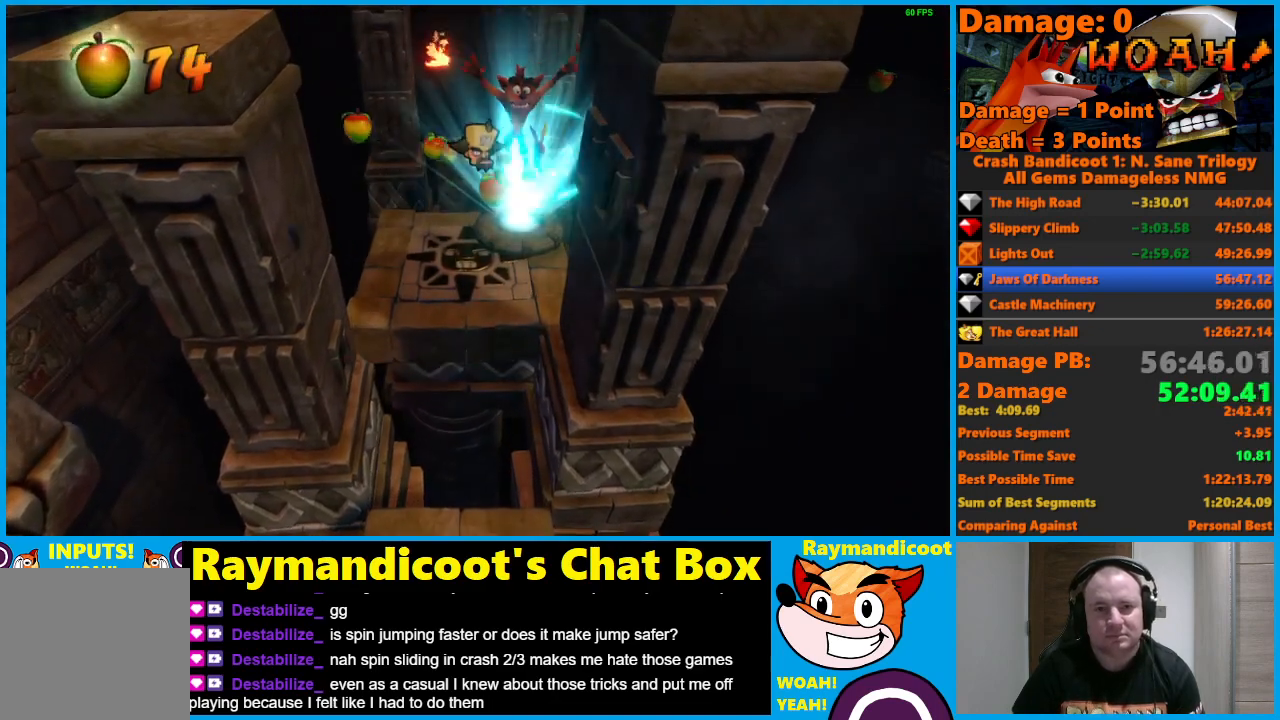
{"buttons": [], "left_stick": "center", "right_stick": "center", "events": []}
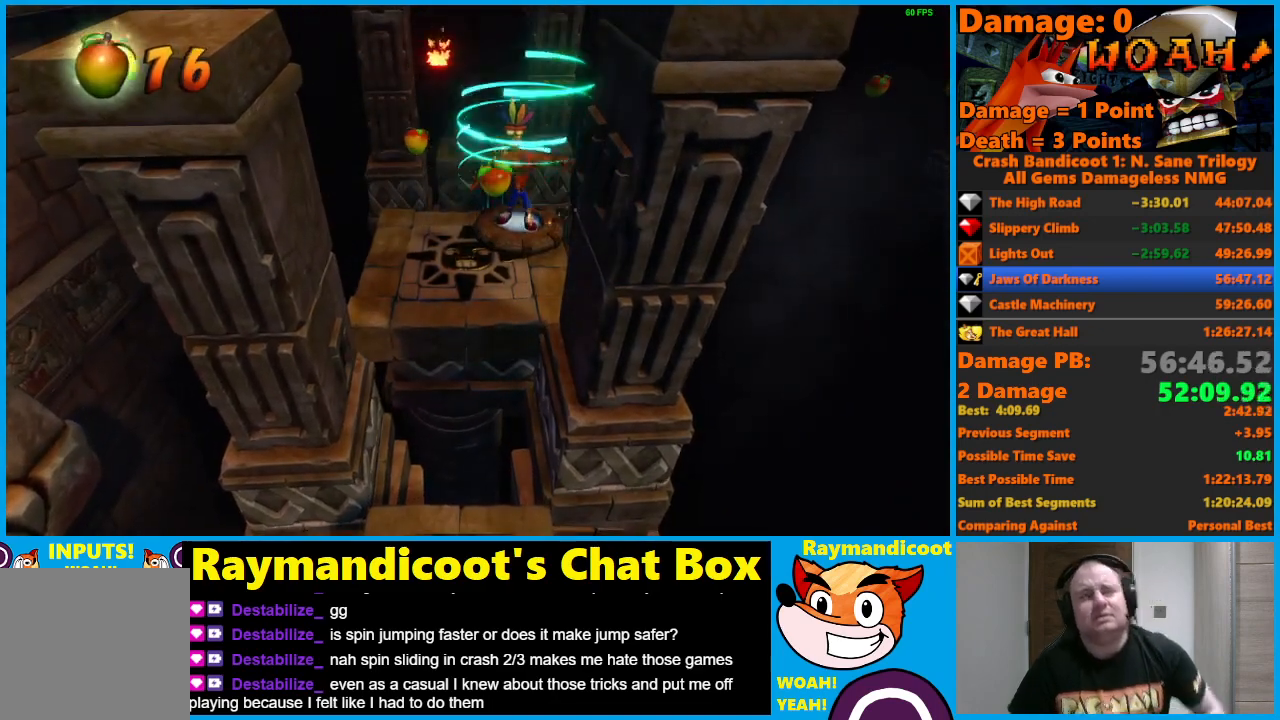
{"buttons": [], "left_stick": "center", "right_stick": "center", "events": []}
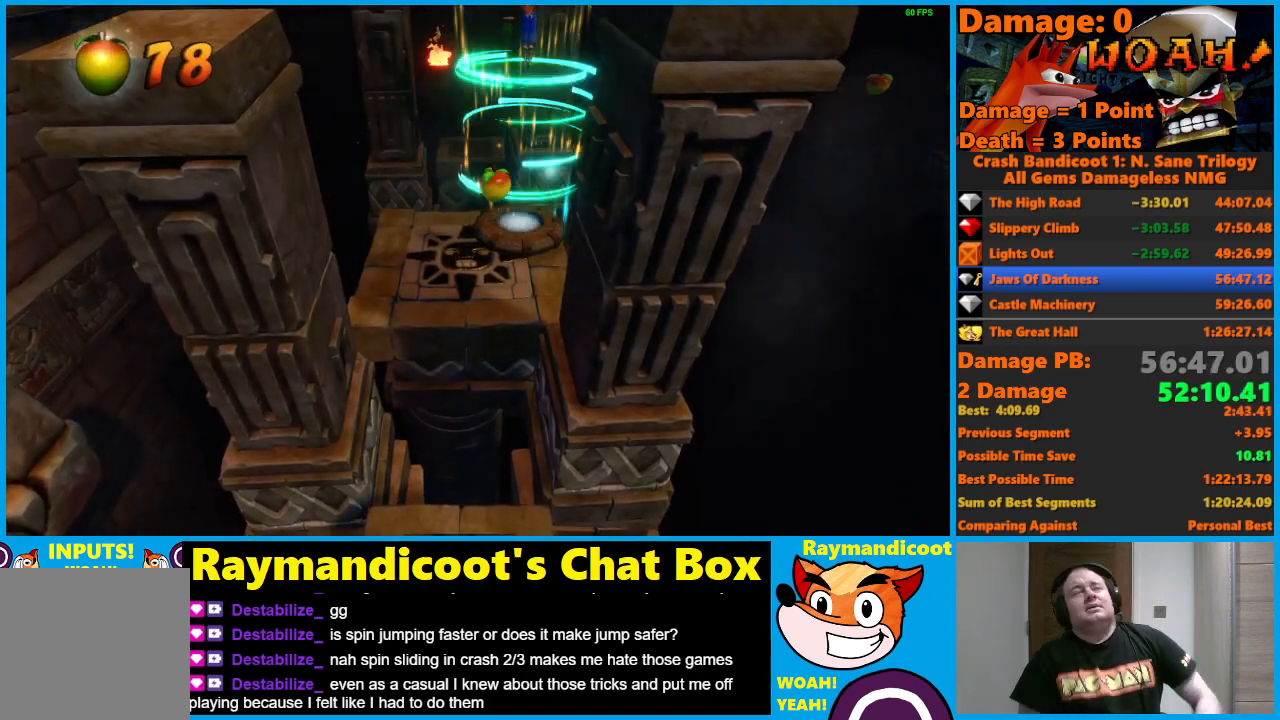
{"buttons": [], "left_stick": "center", "right_stick": "center", "events": []}
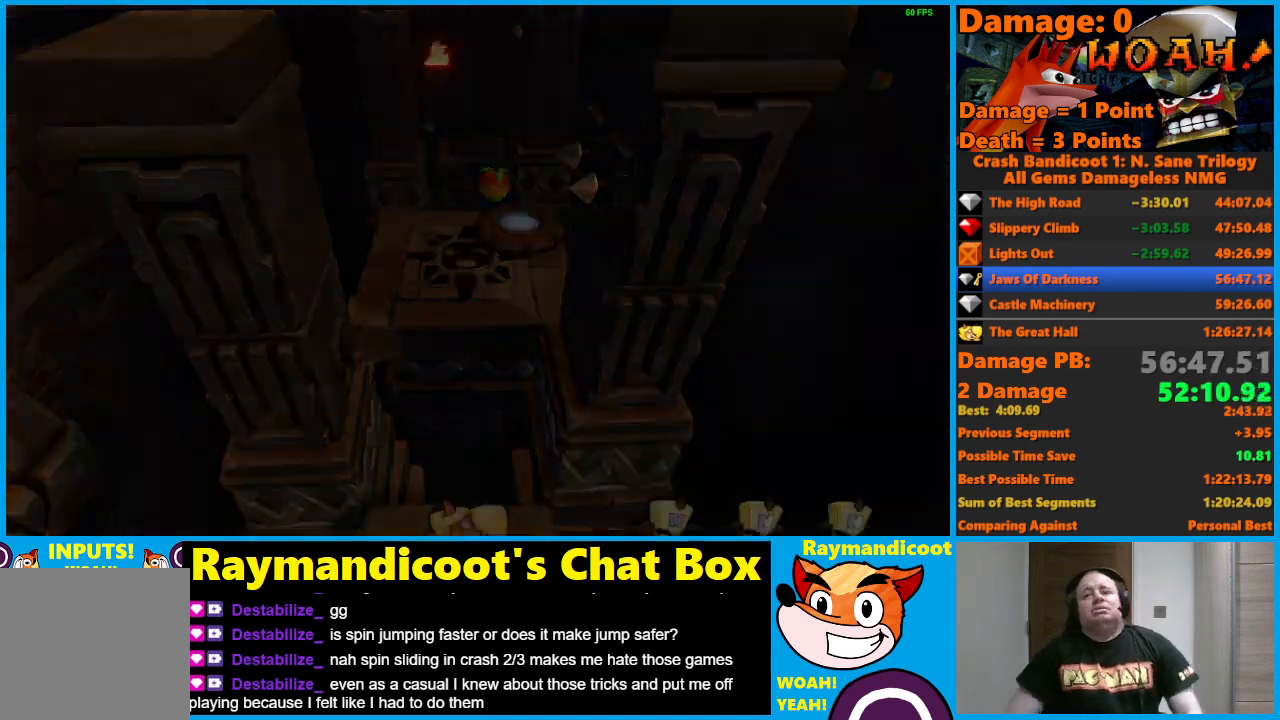
{"buttons": [], "left_stick": "center", "right_stick": "center", "events": []}
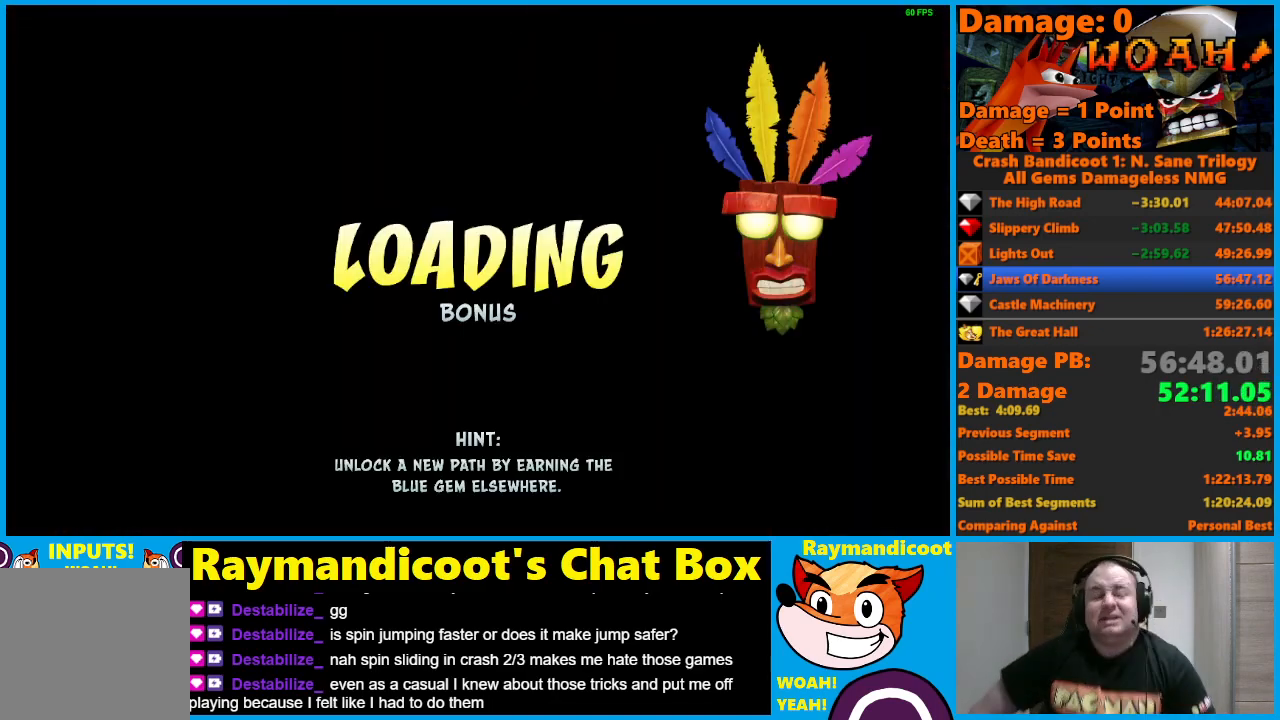
{"buttons": [], "left_stick": "center", "right_stick": "center", "events": []}
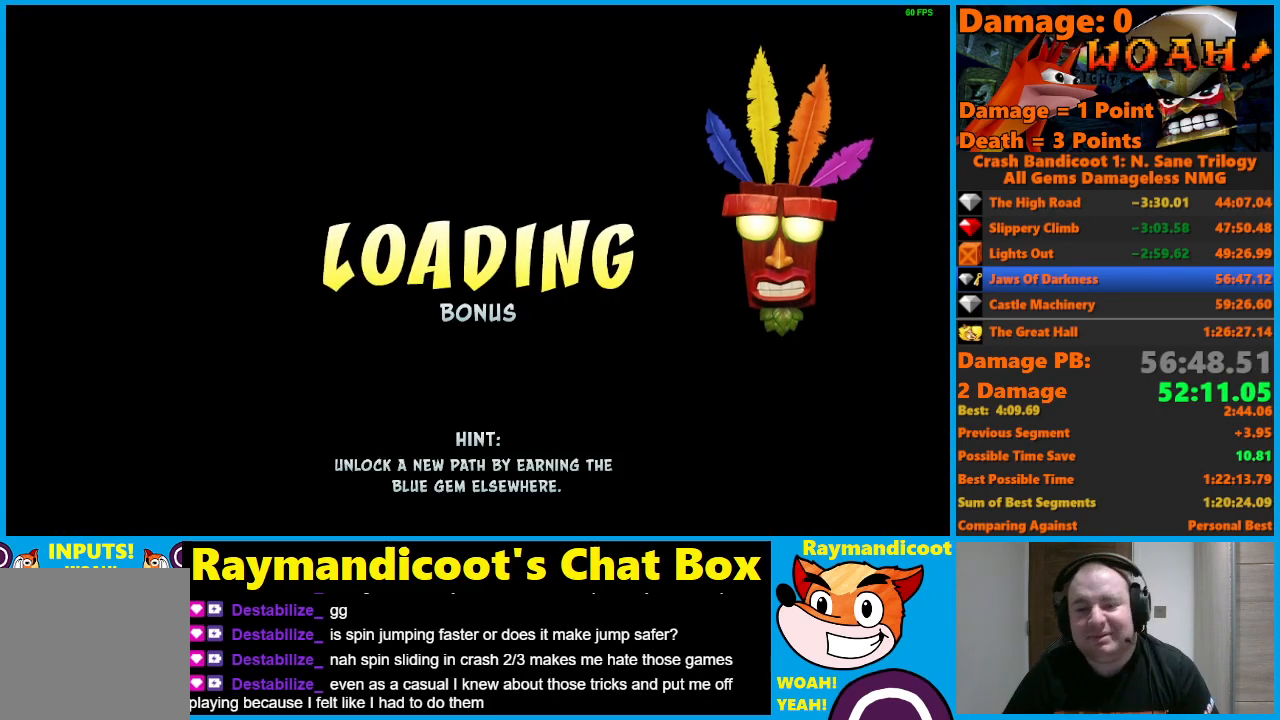
{"buttons": [], "left_stick": "center", "right_stick": "center", "events": []}
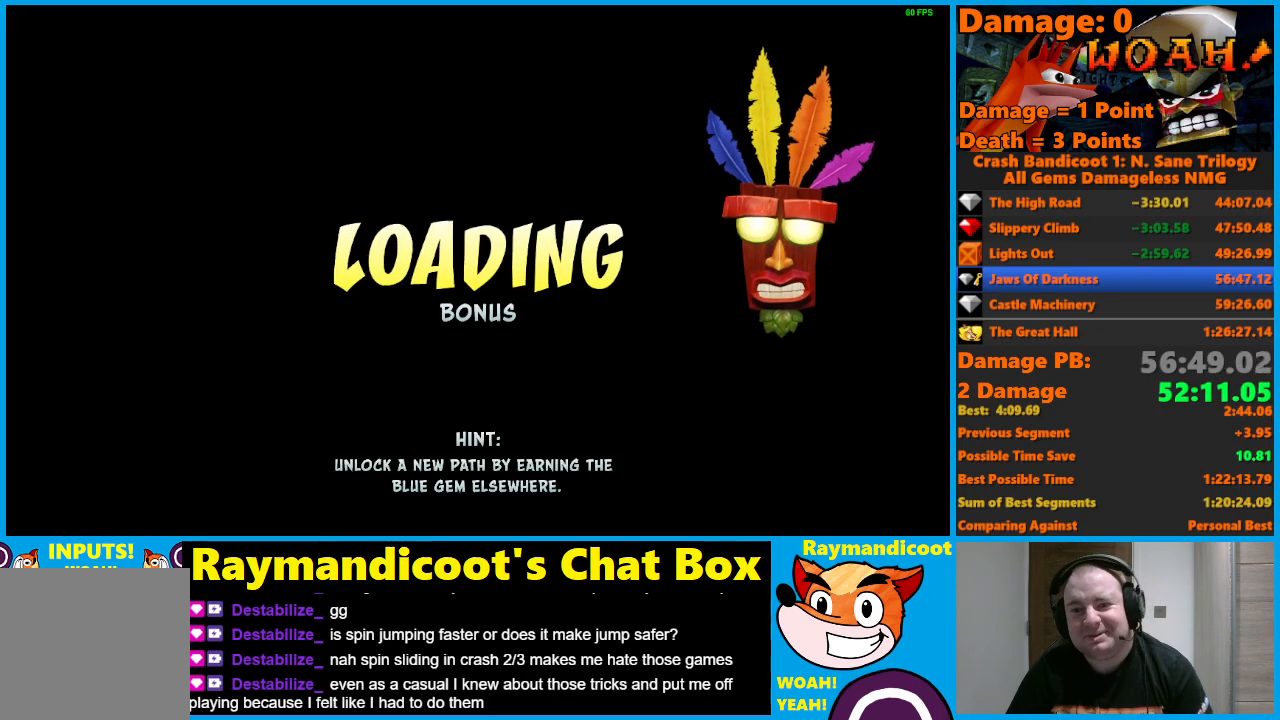
{"buttons": [], "left_stick": "center", "right_stick": "center", "events": []}
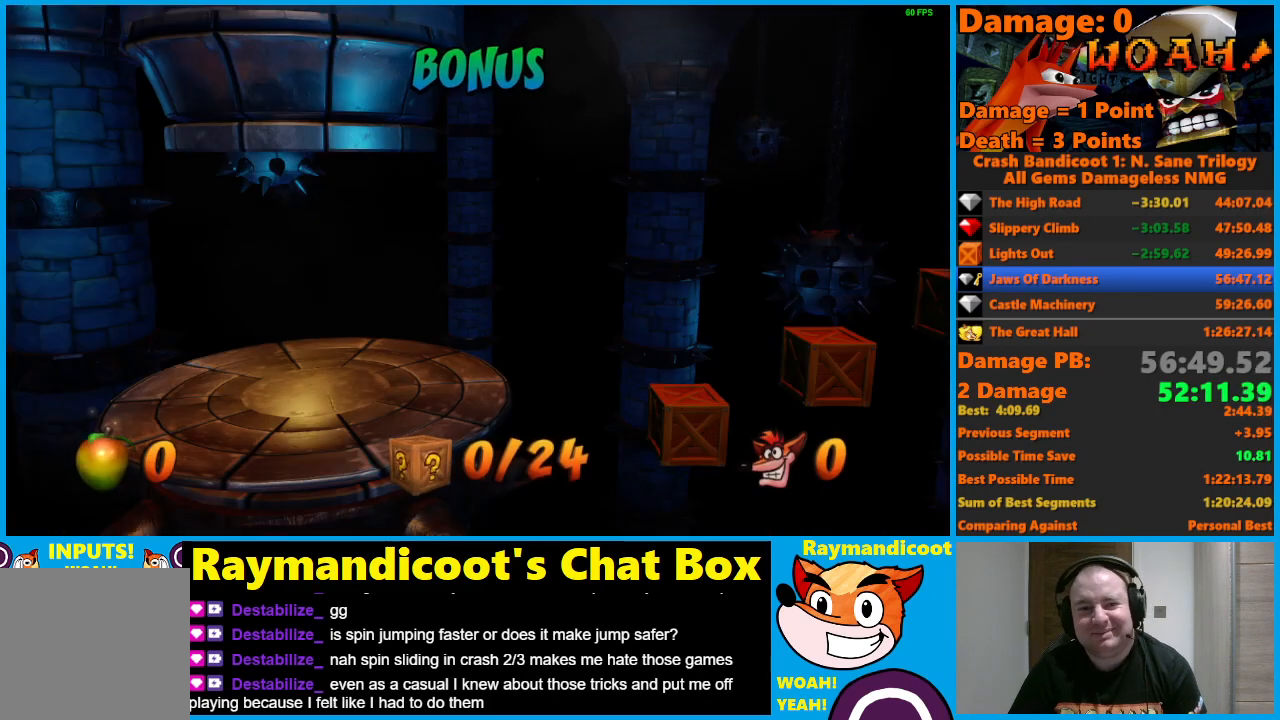
{"buttons": ["DPAD_RIGHT"], "left_stick": "center", "right_stick": "center", "events": [[83, "DPAD_RIGHT", "down"]]}
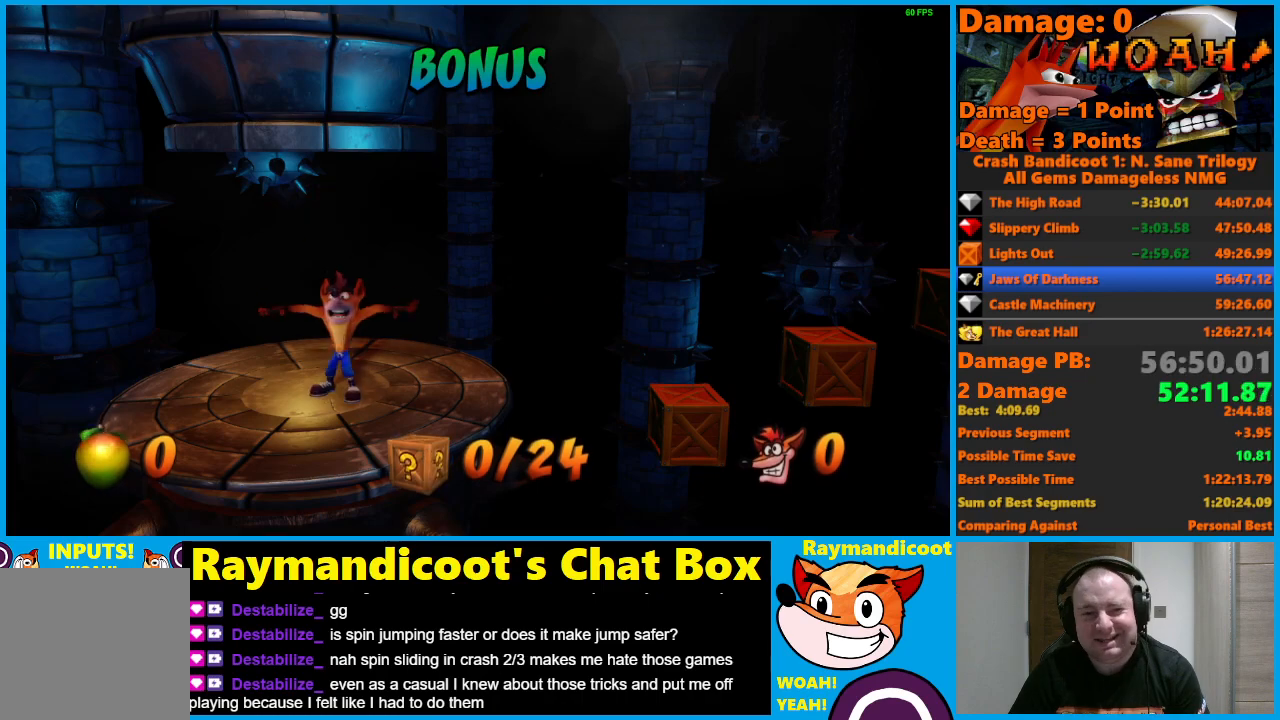
{"buttons": ["DPAD_RIGHT"], "left_stick": "center", "right_stick": "center", "events": []}
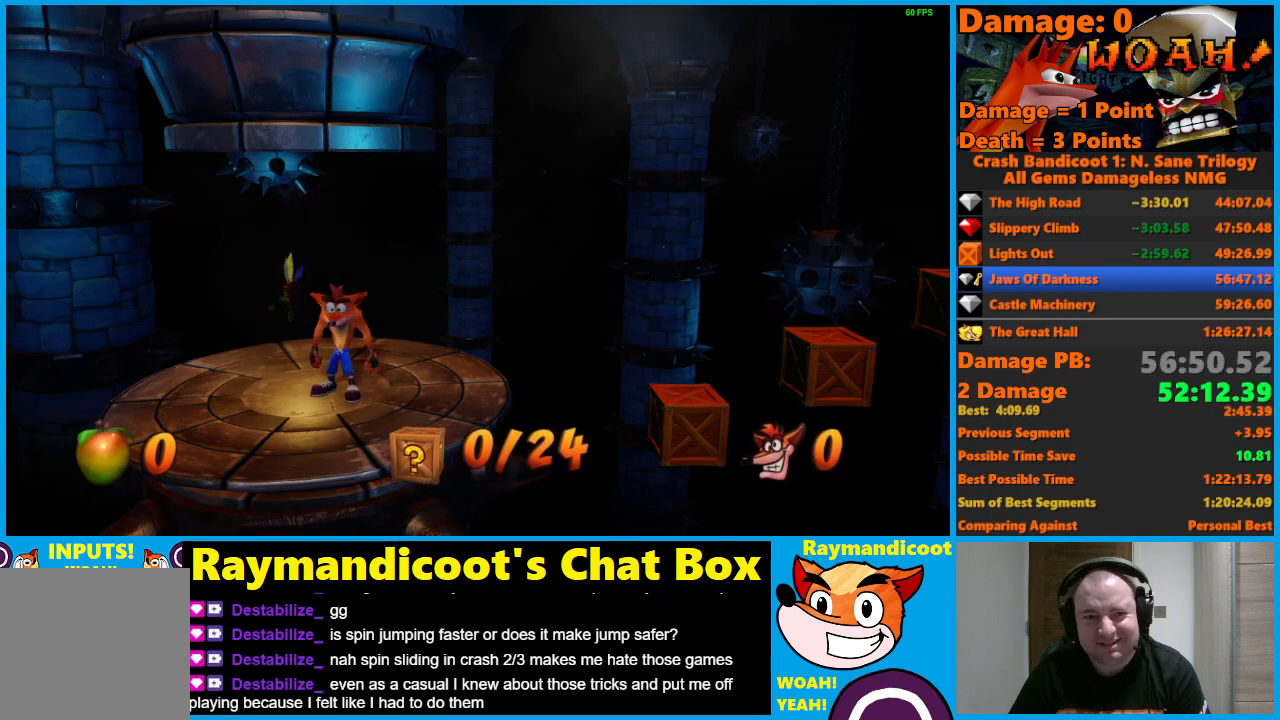
{"buttons": ["A", "DPAD_RIGHT"], "left_stick": "center", "right_stick": "center", "events": [[450, "A", "down"]]}
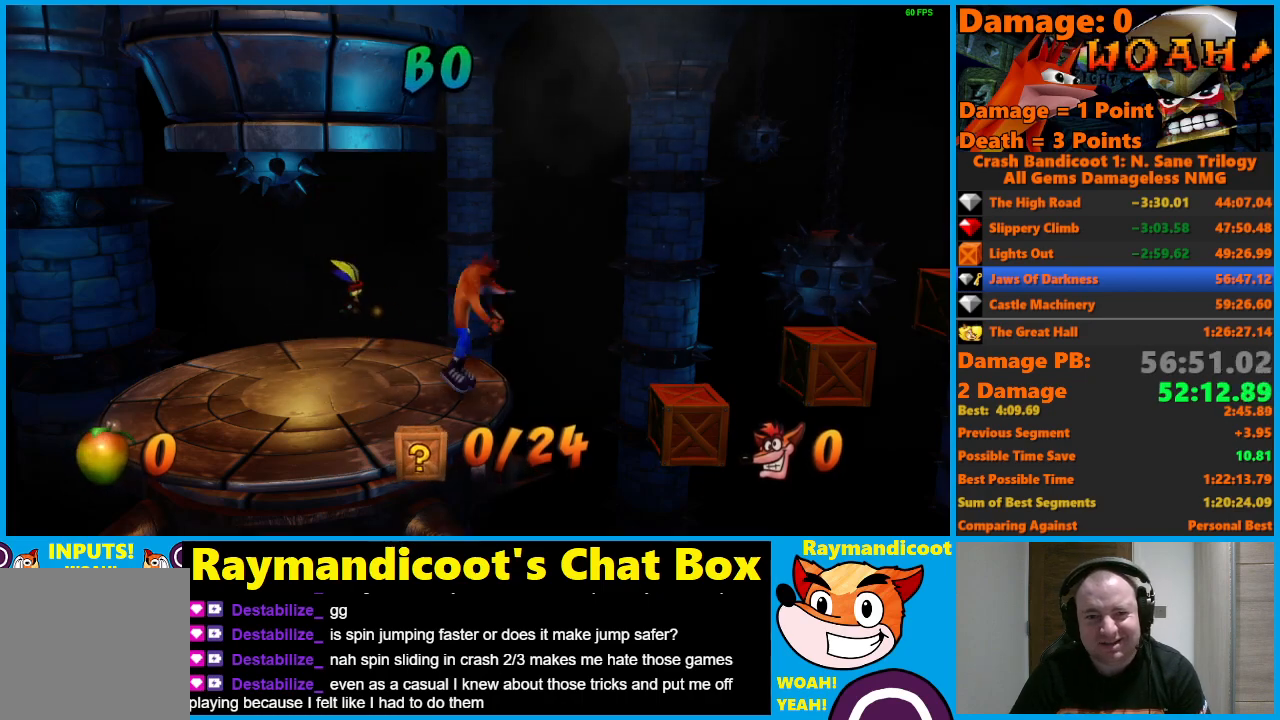
{"buttons": ["DPAD_RIGHT"], "left_stick": "center", "right_stick": "center", "events": [[217, "A", "up"]]}
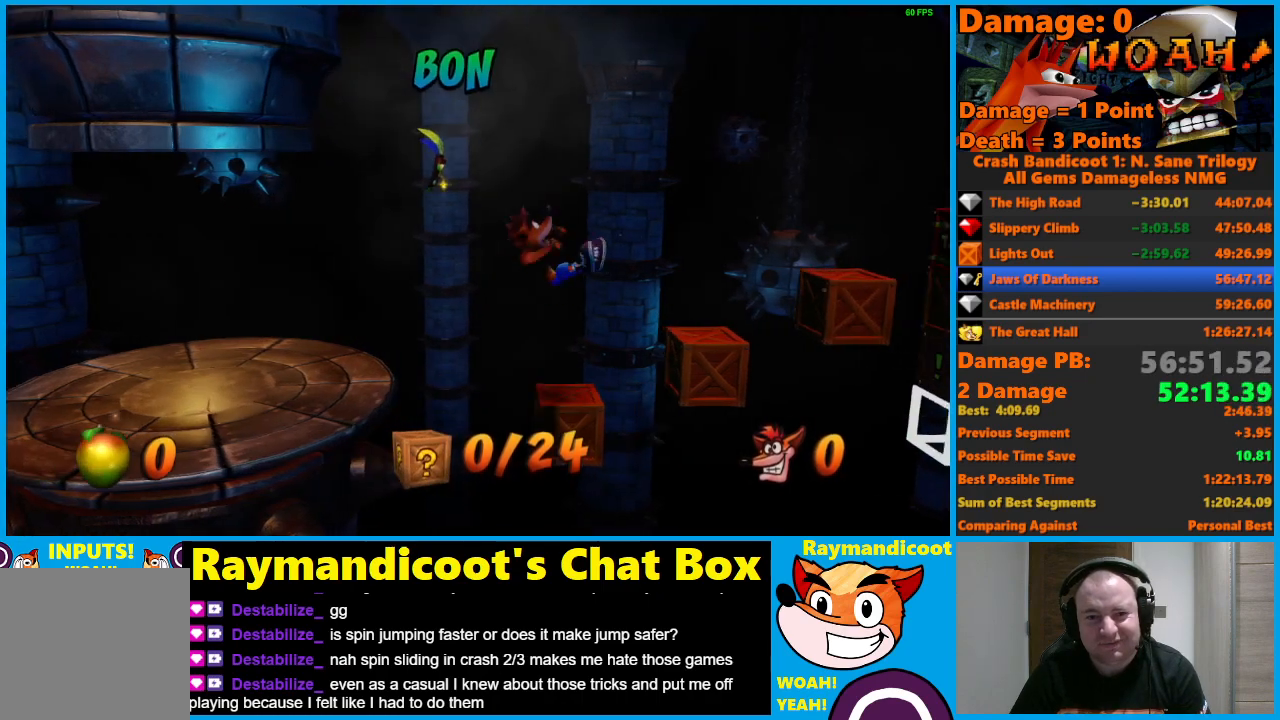
{"buttons": ["DPAD_RIGHT"], "left_stick": "center", "right_stick": "center", "events": []}
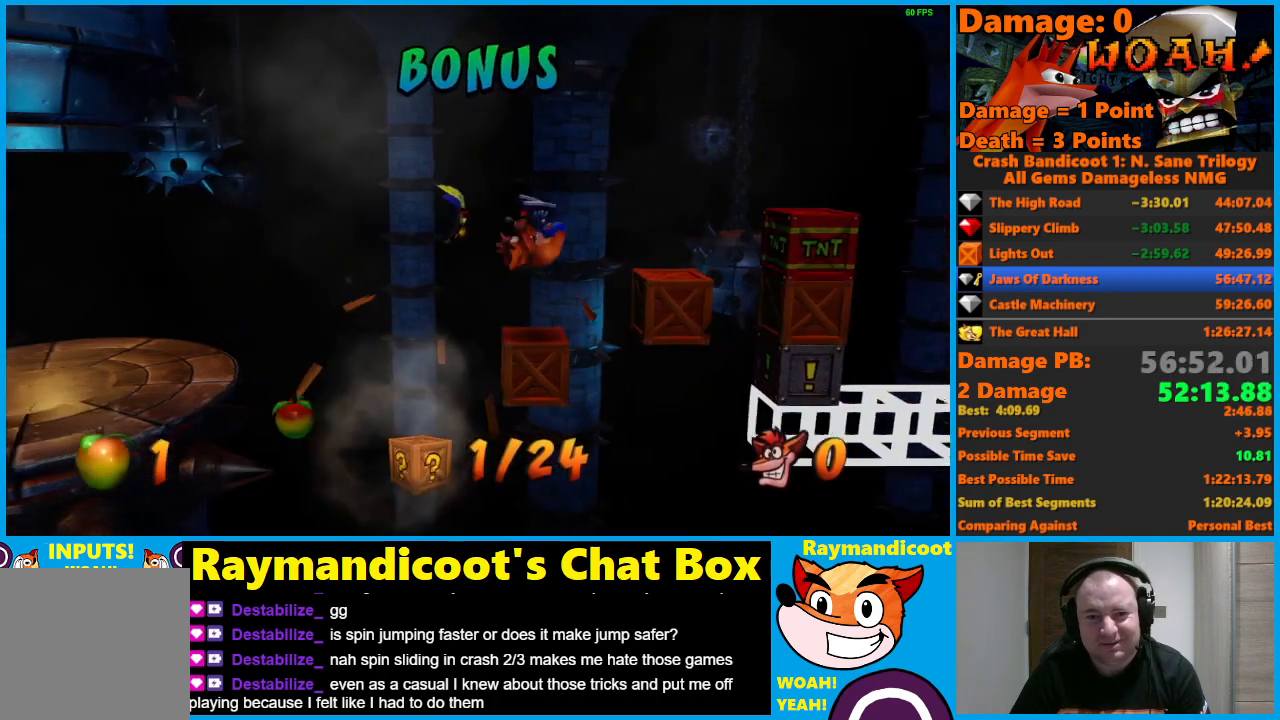
{"buttons": ["DPAD_RIGHT"], "left_stick": "center", "right_stick": "center", "events": []}
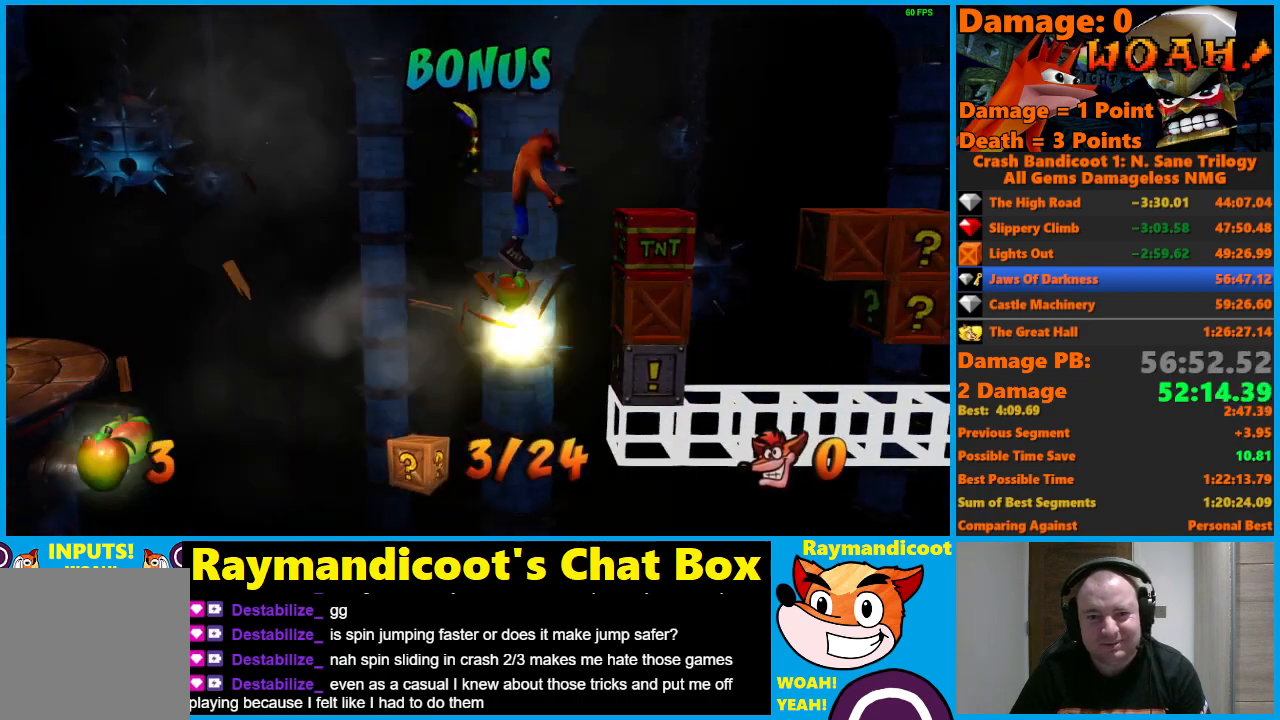
{"buttons": [], "left_stick": "center", "right_stick": "center", "events": [[333, "DPAD_RIGHT", "up"]]}
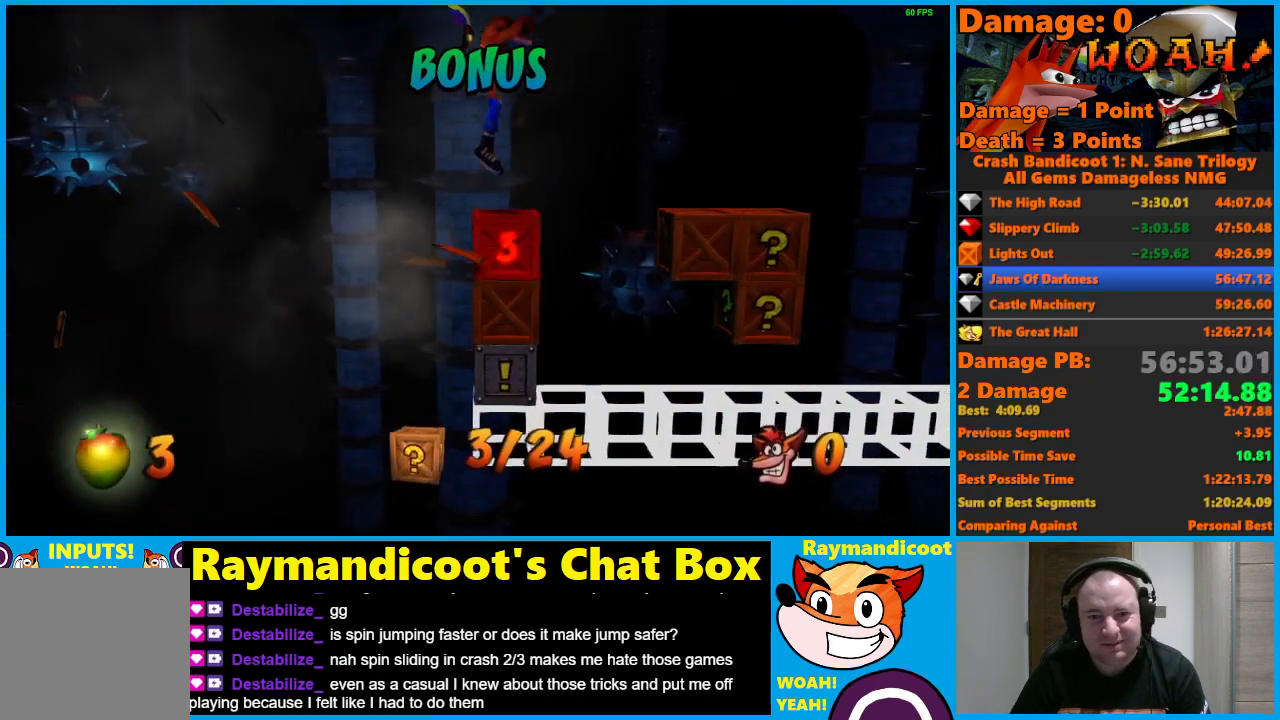
{"buttons": [], "left_stick": "center", "right_stick": "center", "events": []}
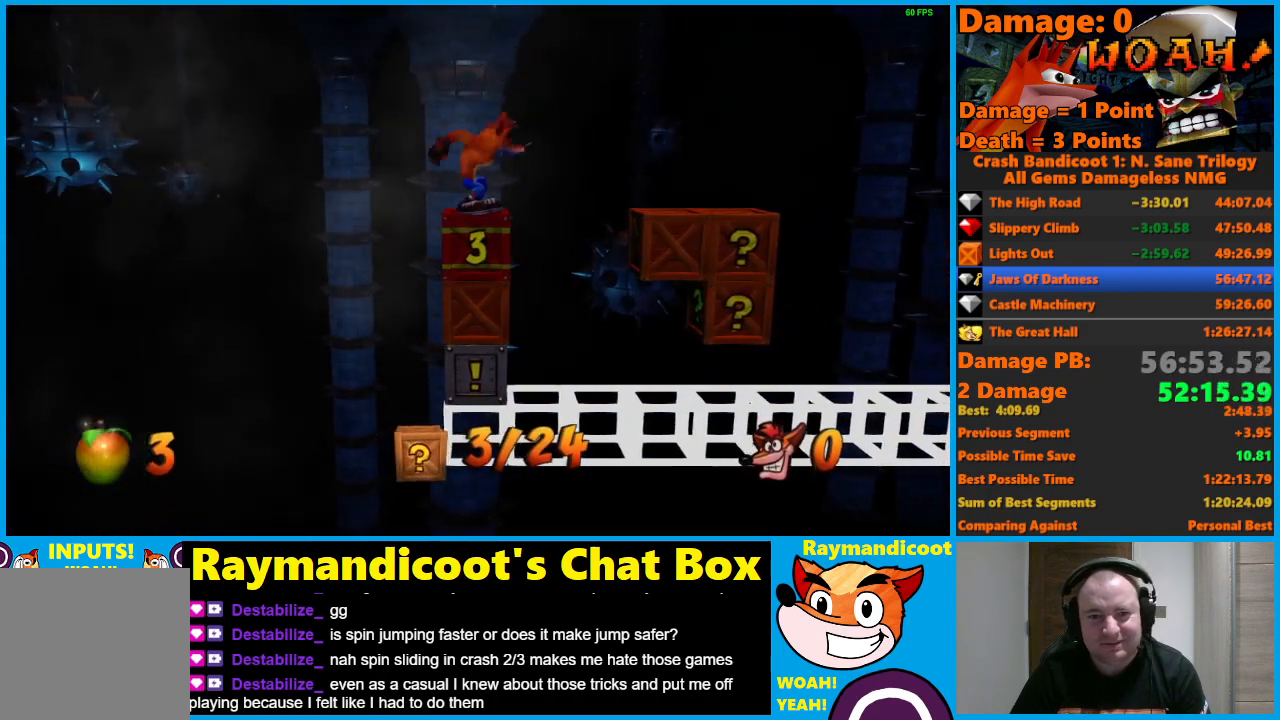
{"buttons": [], "left_stick": "center", "right_stick": "center", "events": []}
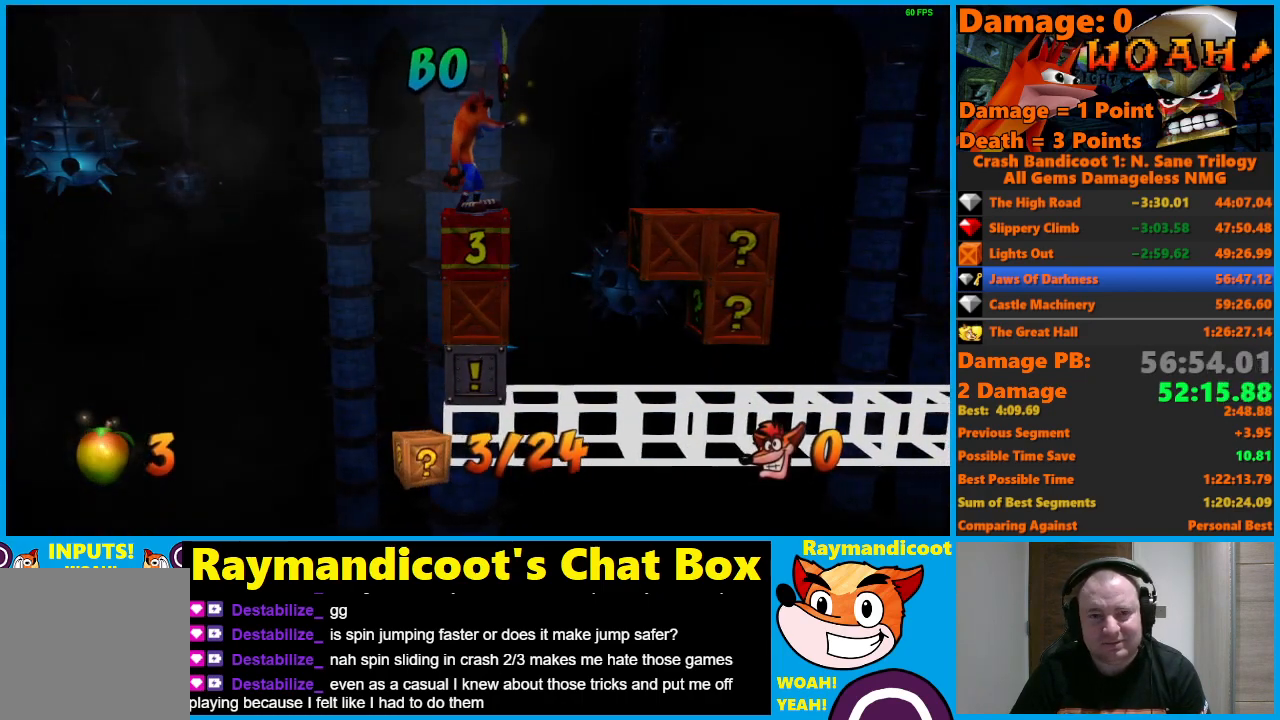
{"buttons": [], "left_stick": "center", "right_stick": "center", "events": []}
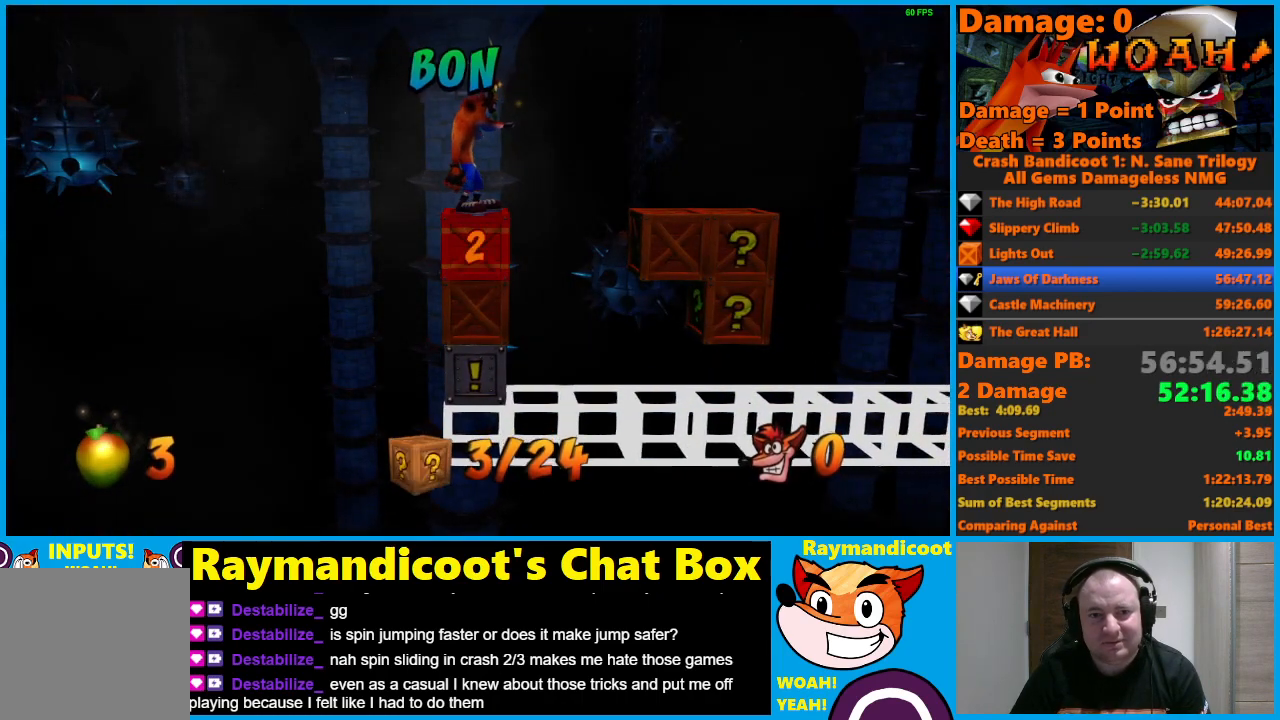
{"buttons": [], "left_stick": "center", "right_stick": "center", "events": []}
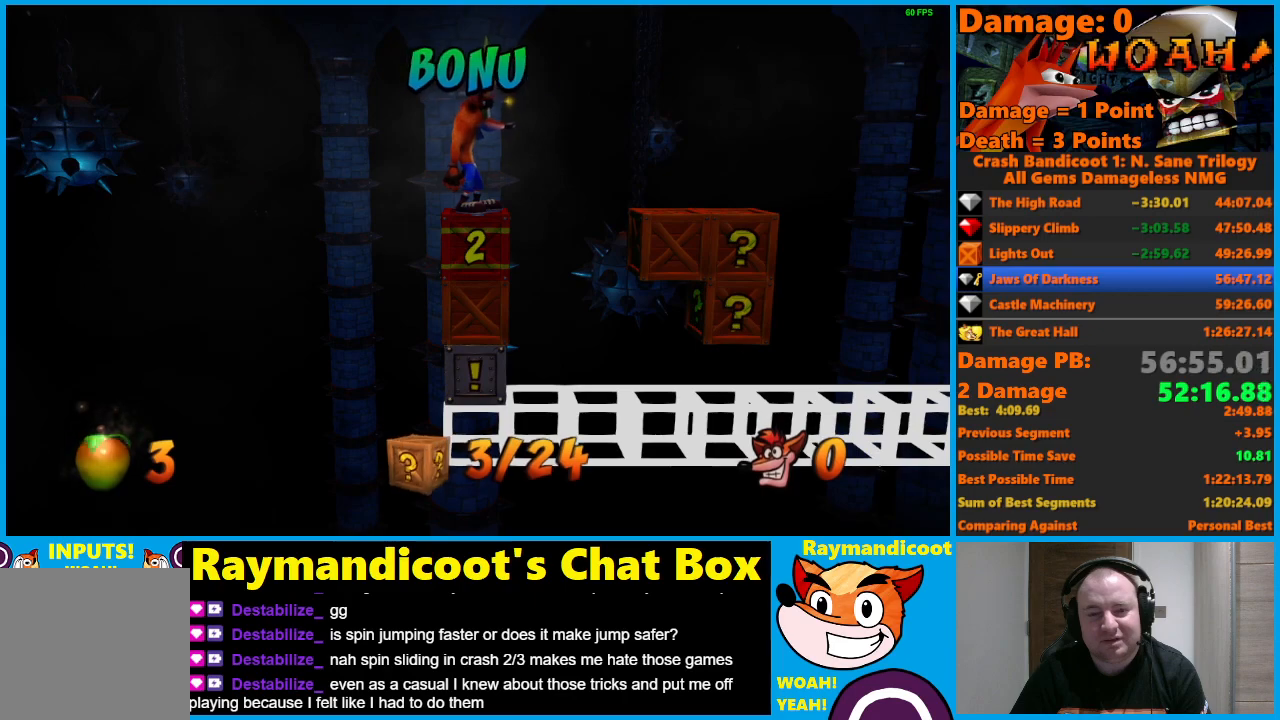
{"buttons": [], "left_stick": "center", "right_stick": "center", "events": []}
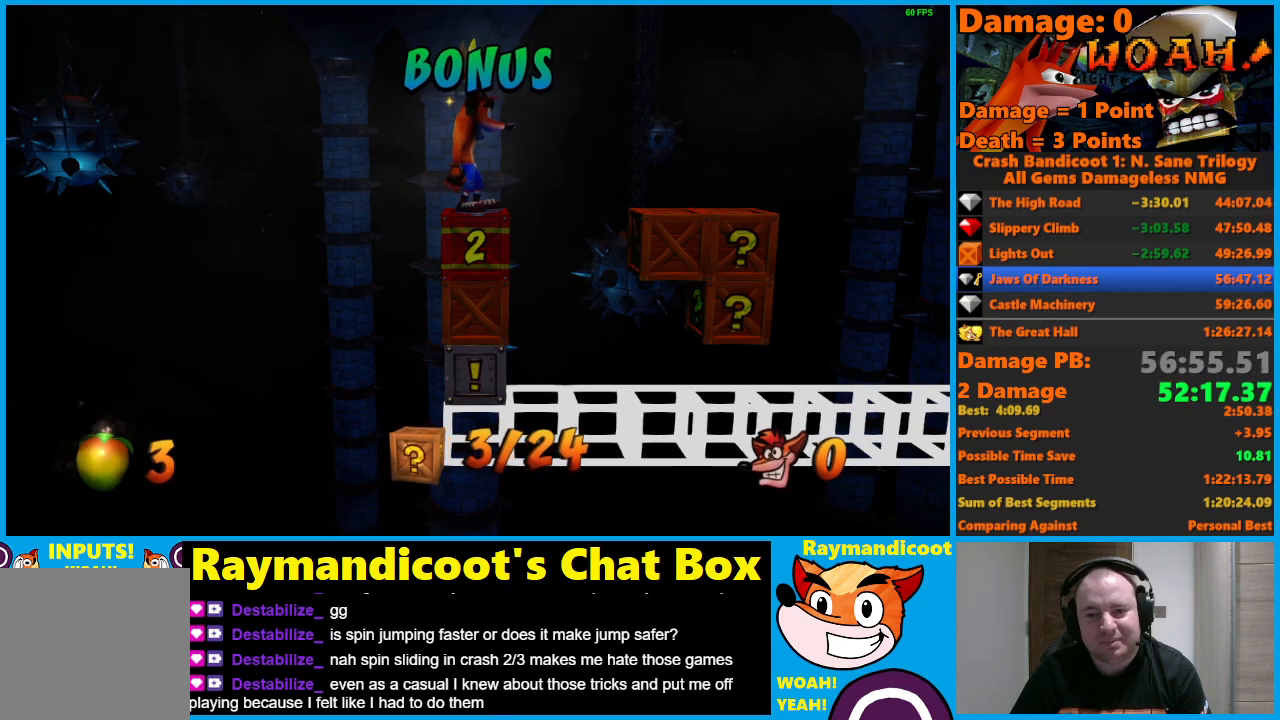
{"buttons": [], "left_stick": "center", "right_stick": "center", "events": []}
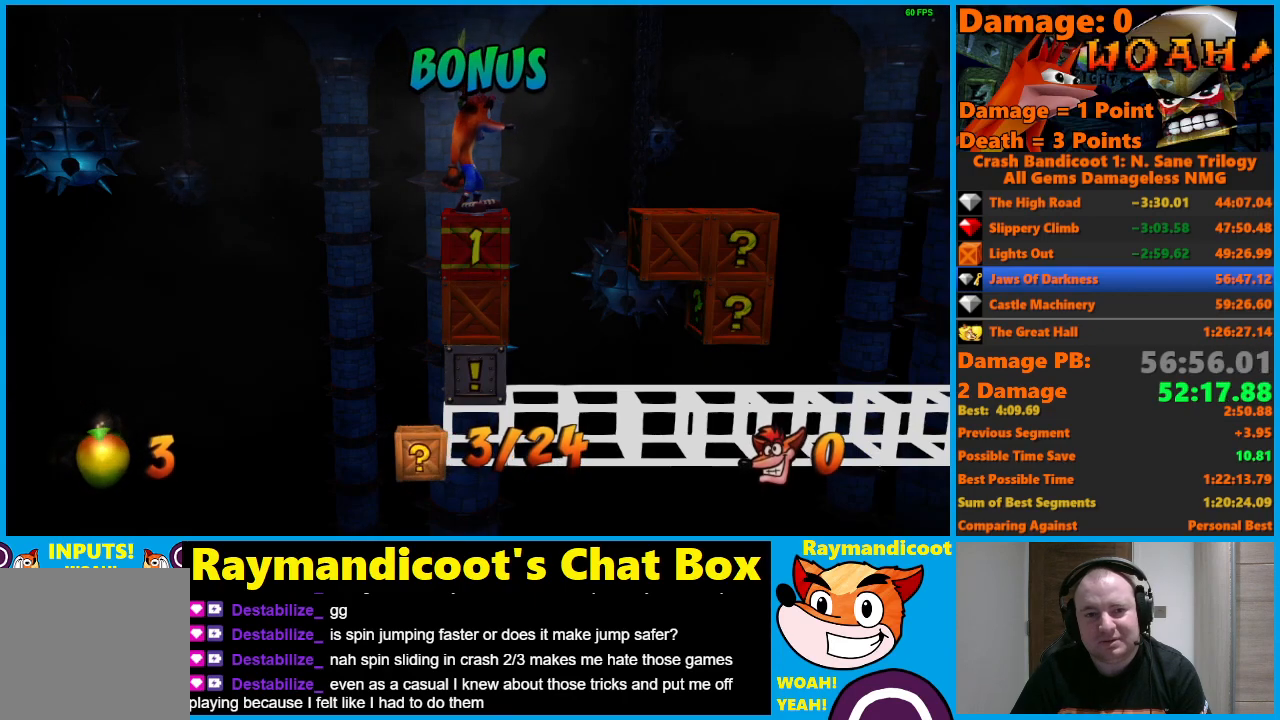
{"buttons": ["A", "DPAD_RIGHT"], "left_stick": "center", "right_stick": "center", "events": [[350, "DPAD_RIGHT", "down"], [400, "A", "down"]]}
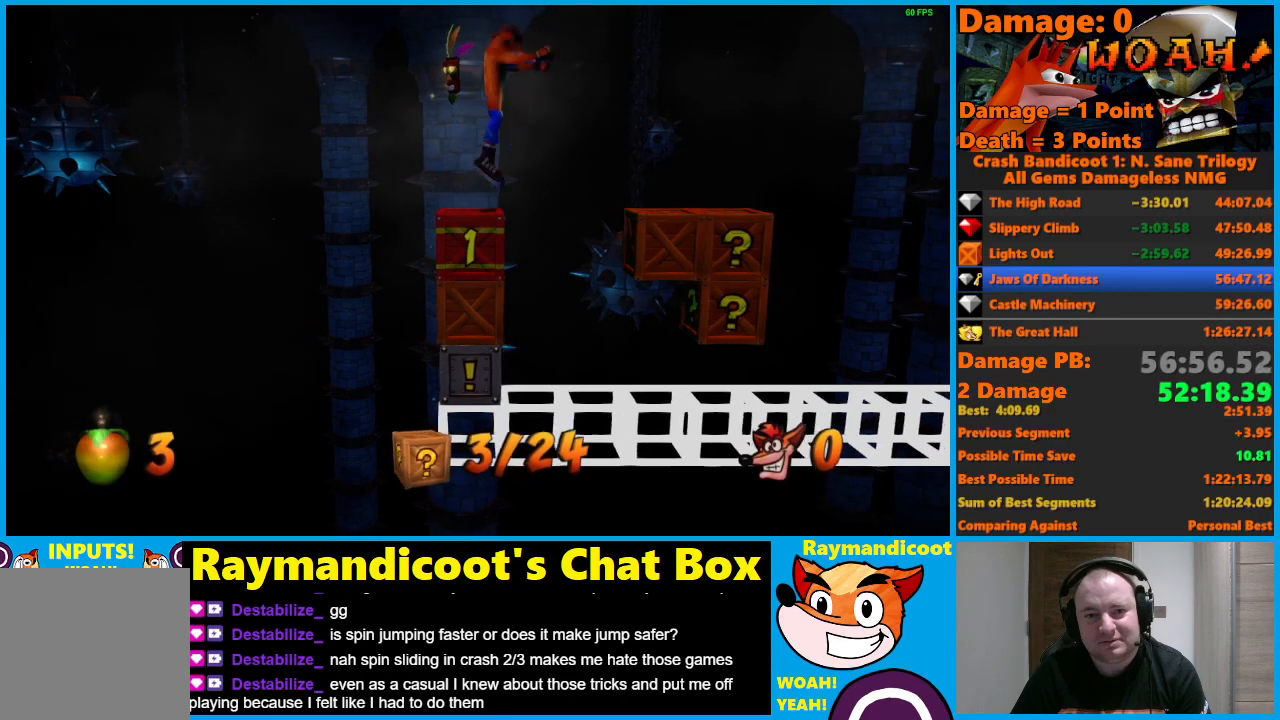
{"buttons": [], "left_stick": "center", "right_stick": "center", "events": [[417, "A", "up"], [500, "DPAD_RIGHT", "up"]]}
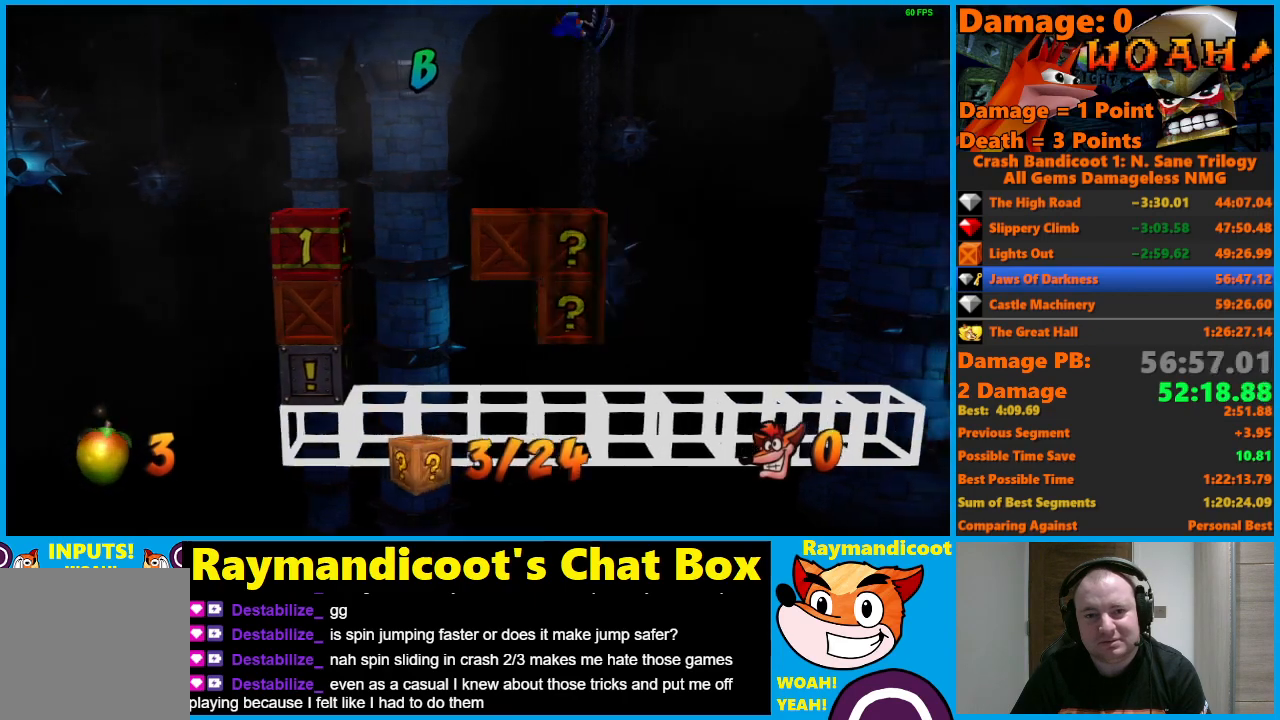
{"buttons": ["A"], "left_stick": "center", "right_stick": "center", "events": [[17, "A", "down"]]}
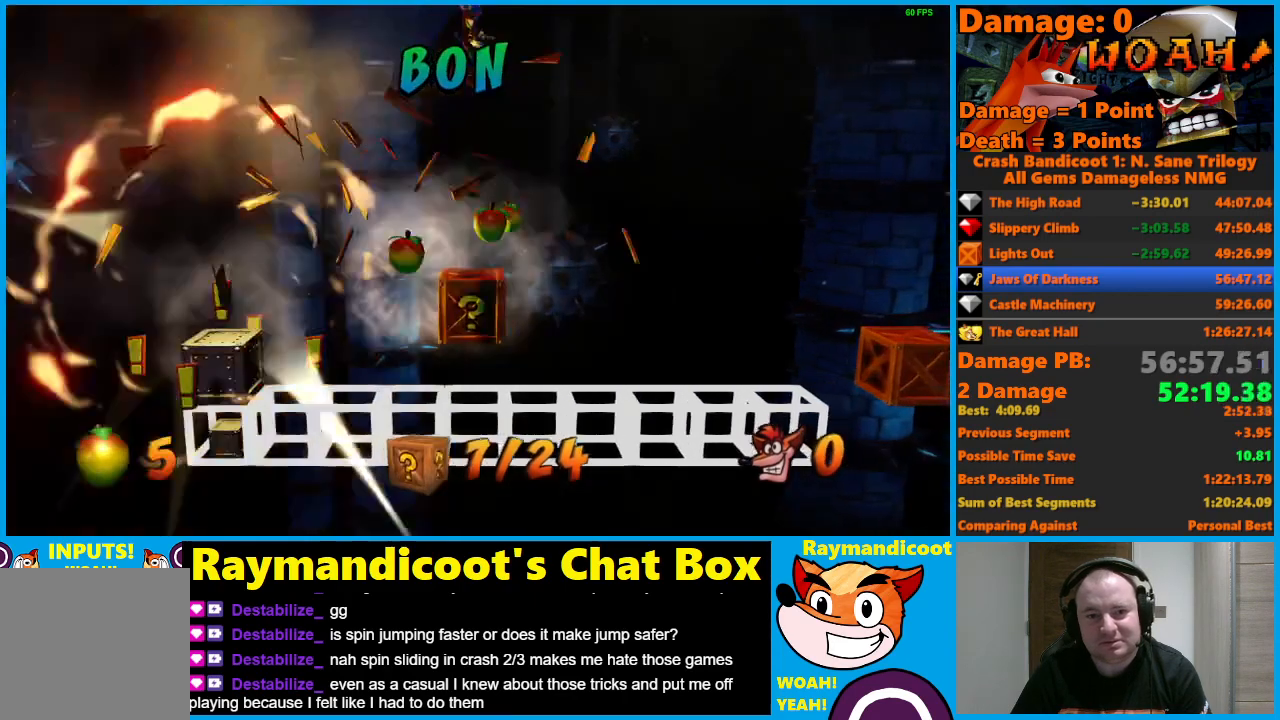
{"buttons": ["A", "DPAD_LEFT"], "left_stick": "center", "right_stick": "center", "events": [[467, "DPAD_LEFT", "down"]]}
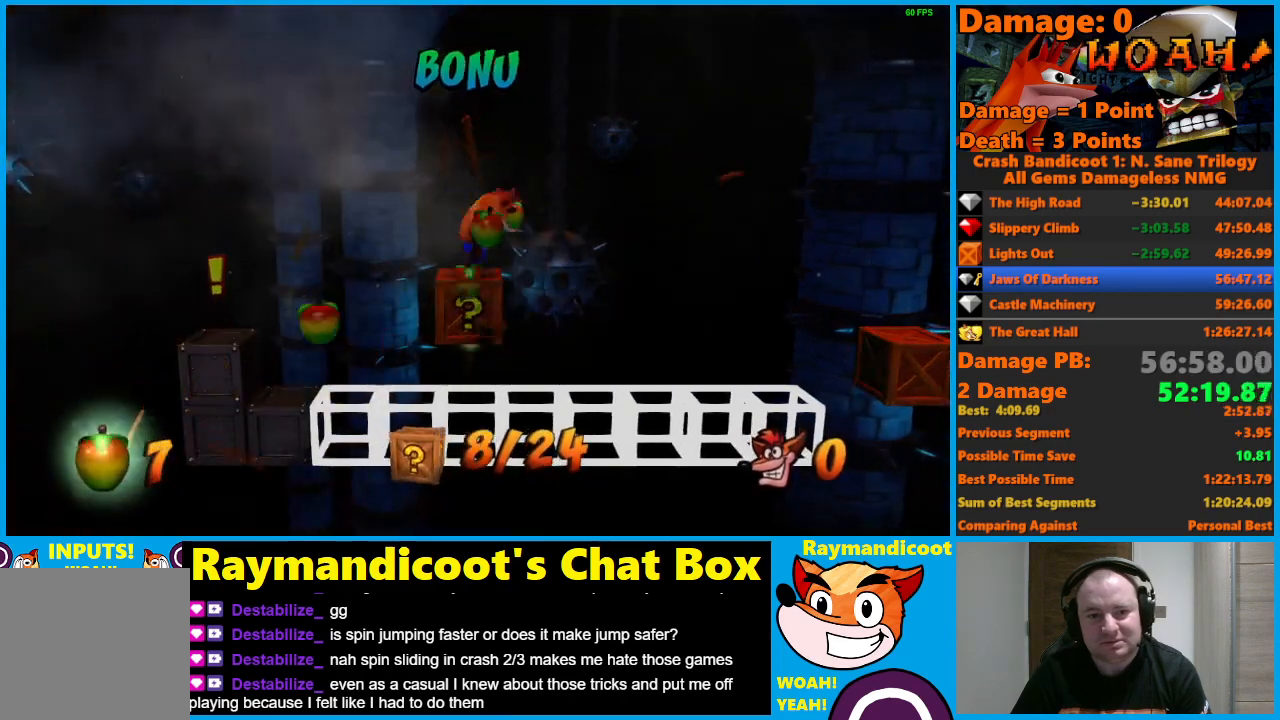
{"buttons": [], "left_stick": "center", "right_stick": "center", "events": [[300, "DPAD_LEFT", "up"], [367, "A", "up"]]}